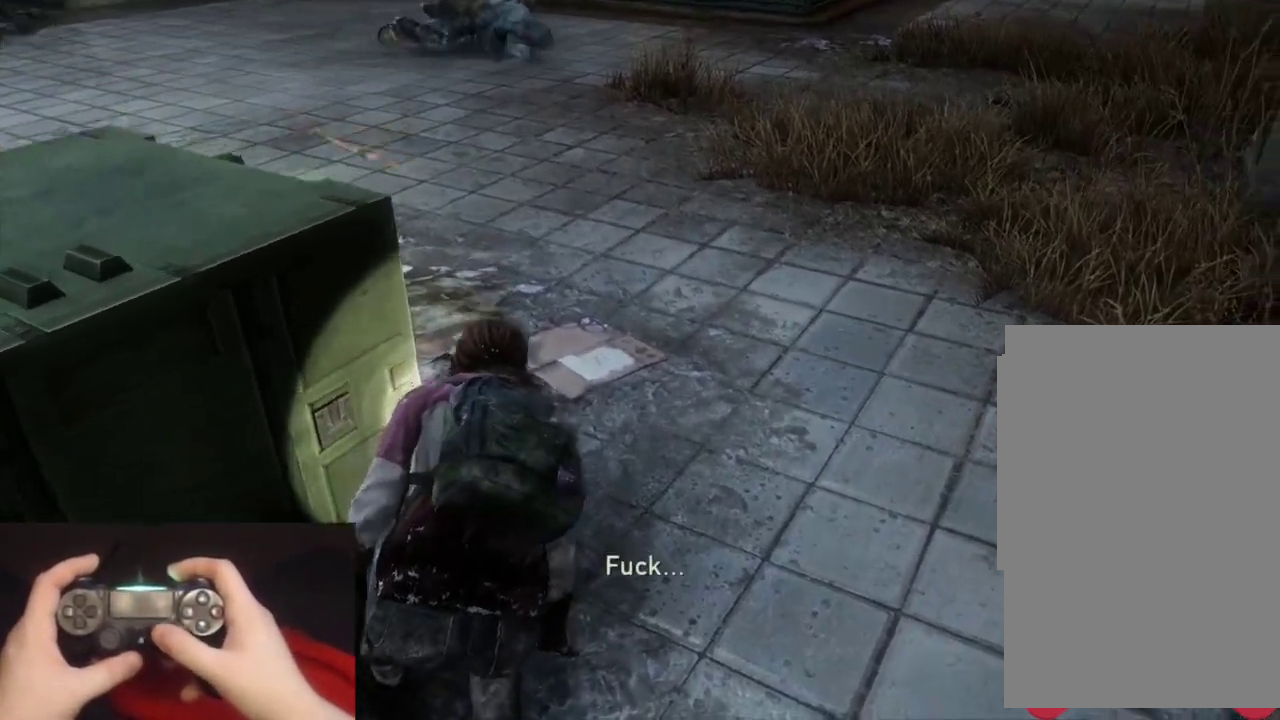
Gameplay with a controller (PlayStation layout); each line is a JSON object with the inputs held at the frame after it. "events" lists button and stick changes between this image and that frame as [ms after this image, input, new state], when the widget could be followed in between. Not read: L1 R1.
{"buttons": [], "left_stick": "center", "right_stick": "down-right", "events": [[400, "right_stick", "down-right"]]}
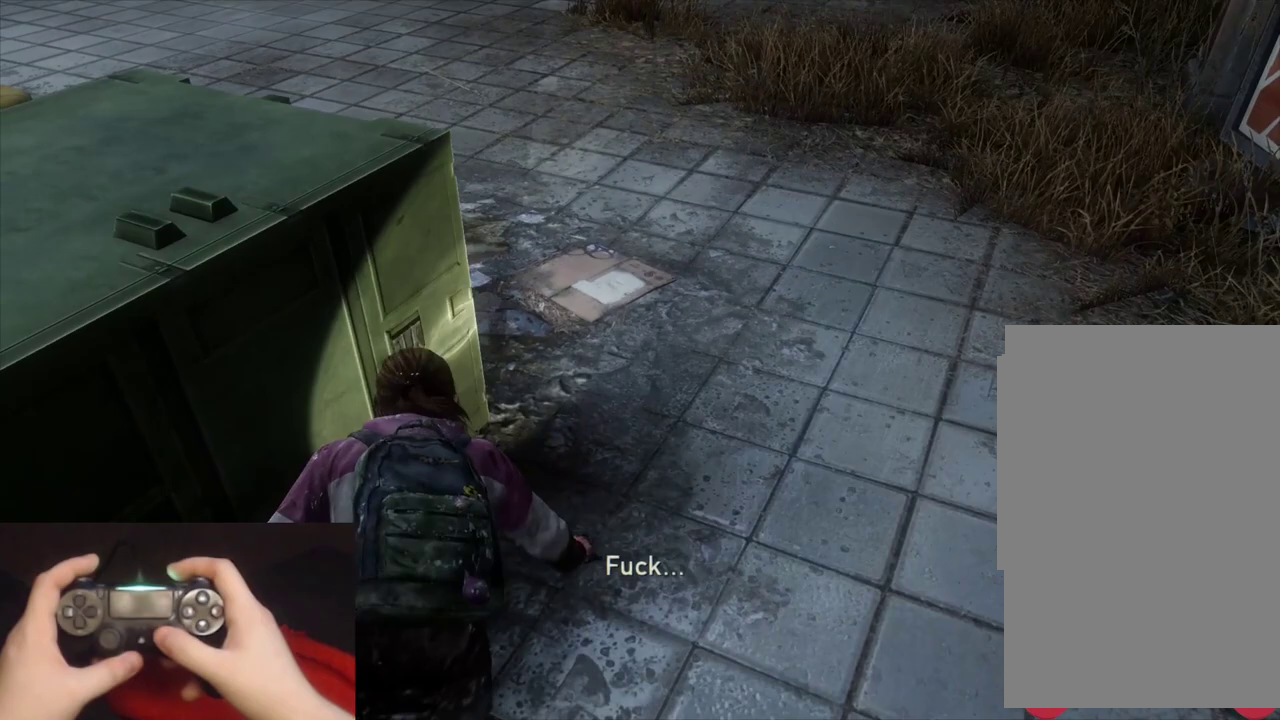
{"buttons": [], "left_stick": "center", "right_stick": "down-right", "events": [[67, "right_stick", "center"], [217, "right_stick", "down-right"], [367, "right_stick", "center"], [483, "right_stick", "down-right"]]}
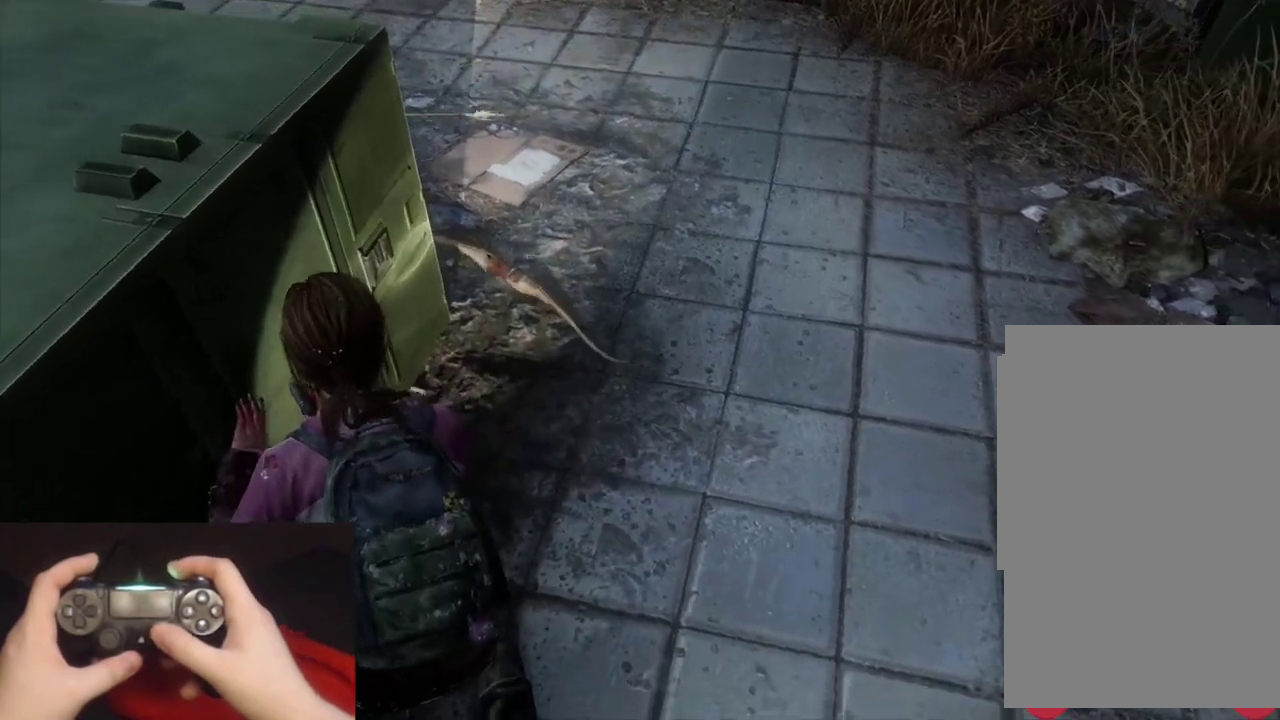
{"buttons": [], "left_stick": "center", "right_stick": "center", "events": [[117, "right_stick", "center"]]}
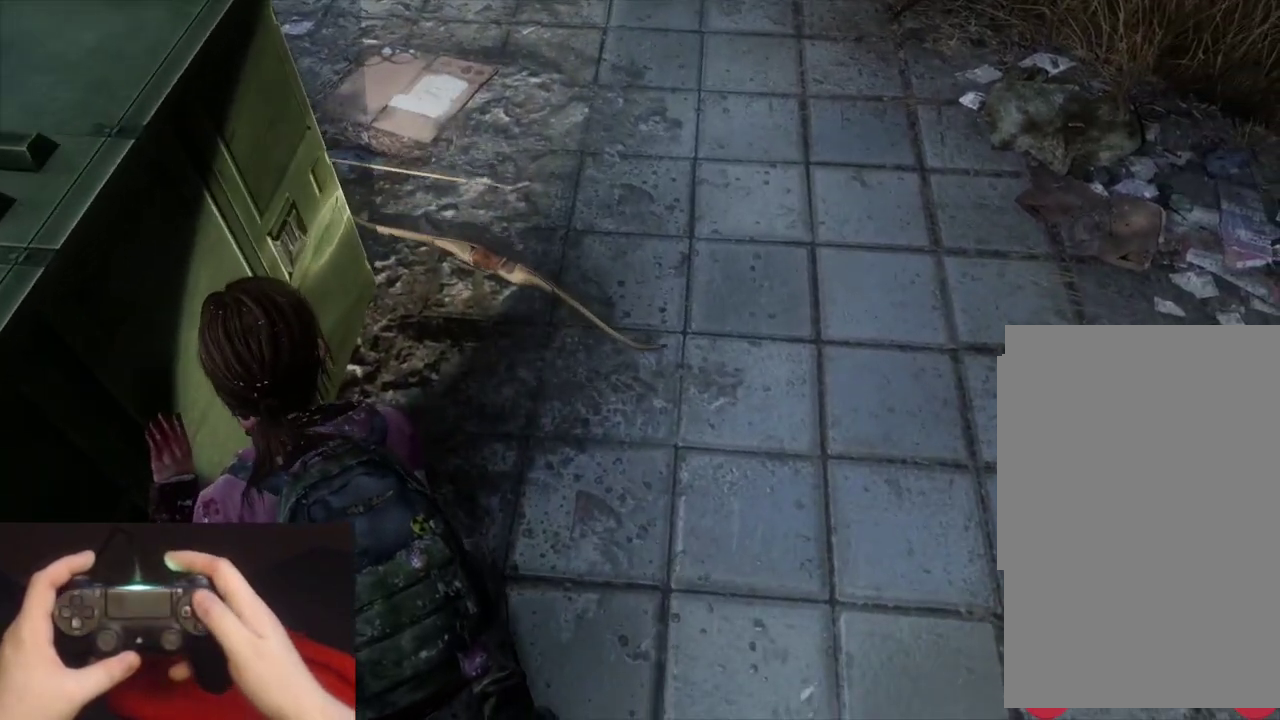
{"buttons": [], "left_stick": "center", "right_stick": "center", "events": [[100, "TRIANGLE", "down"], [167, "TRIANGLE", "up"], [250, "TRIANGLE", "down"], [317, "TRIANGLE", "up"], [400, "TRIANGLE", "down"], [467, "TRIANGLE", "up"]]}
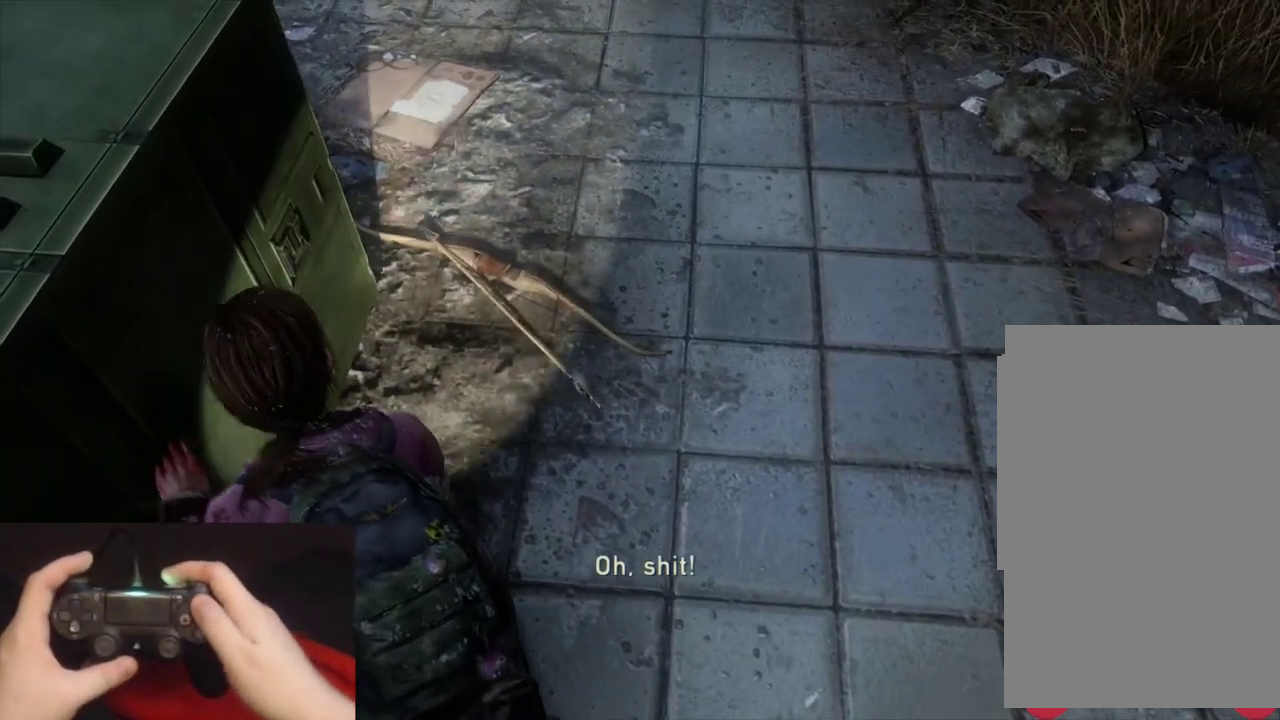
{"buttons": ["TRIANGLE"], "left_stick": "center", "right_stick": "center", "events": [[50, "TRIANGLE", "down"], [117, "TRIANGLE", "up"], [183, "TRIANGLE", "down"], [250, "TRIANGLE", "up"], [317, "TRIANGLE", "down"], [400, "TRIANGLE", "up"], [467, "TRIANGLE", "down"]]}
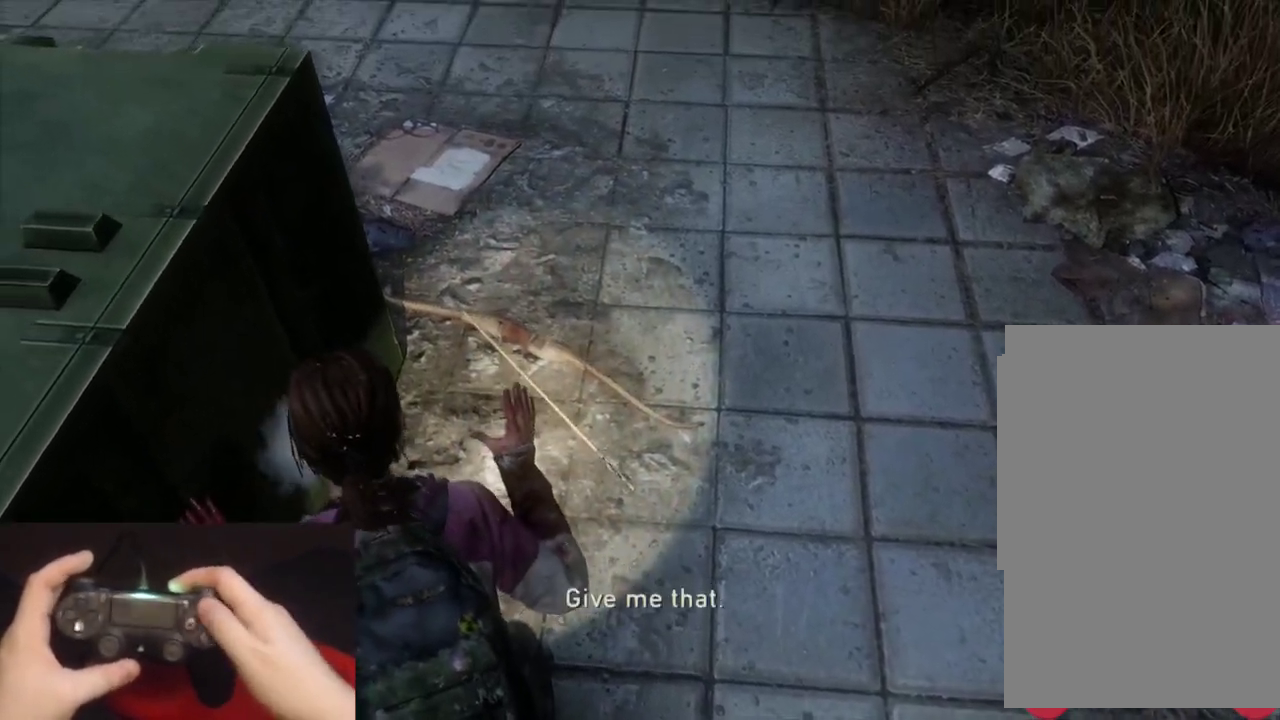
{"buttons": [], "left_stick": "center", "right_stick": "up-left", "events": [[50, "TRIANGLE", "up"], [100, "TRIANGLE", "down"], [200, "TRIANGLE", "up"], [500, "right_stick", "up-left"]]}
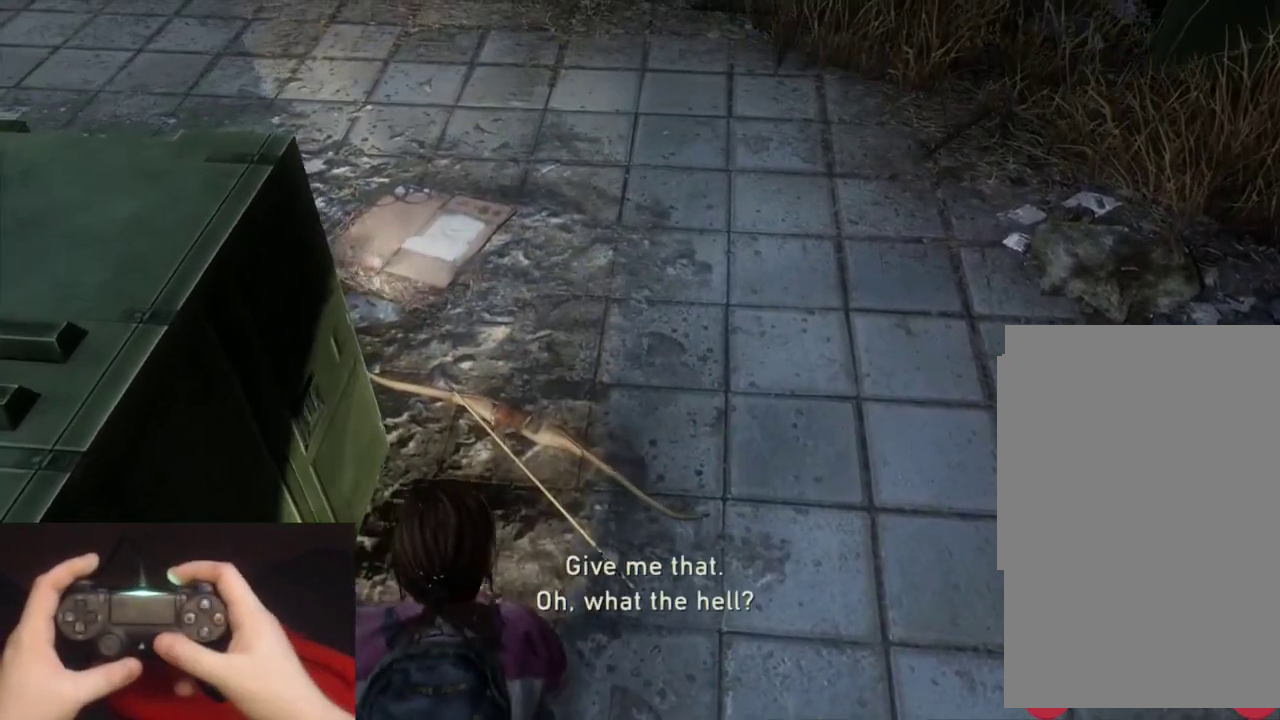
{"buttons": [], "left_stick": "center", "right_stick": "up-left", "events": [[167, "right_stick", "center"], [367, "right_stick", "up-left"]]}
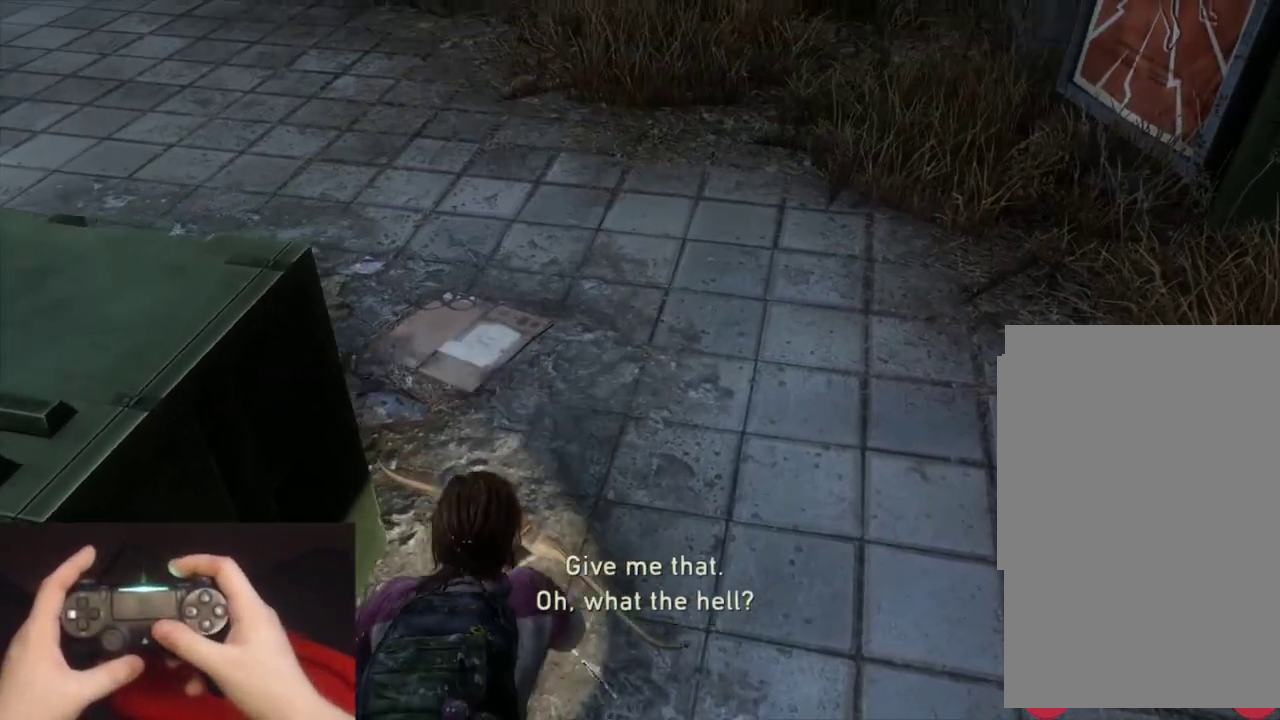
{"buttons": [], "left_stick": "center", "right_stick": "center", "events": [[100, "right_stick", "center"], [300, "right_stick", "up"], [500, "right_stick", "center"]]}
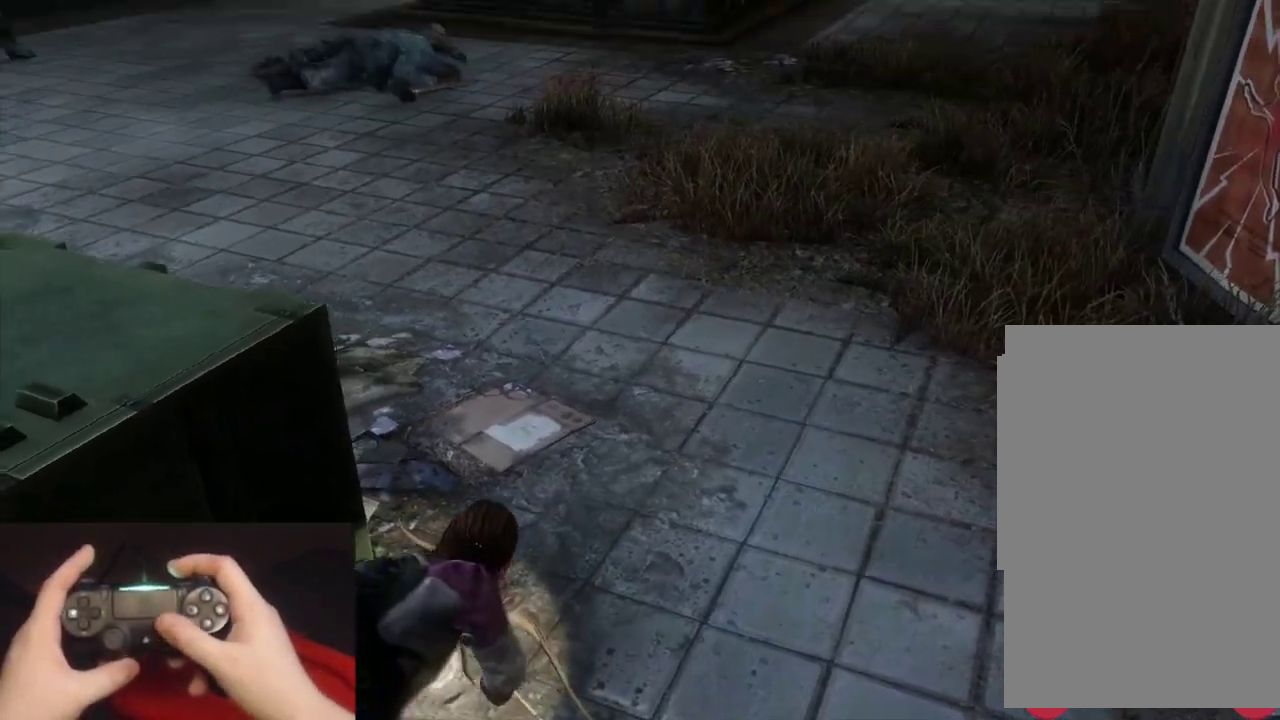
{"buttons": [], "left_stick": "center", "right_stick": "center", "events": [[200, "right_stick", "up"], [383, "right_stick", "center"]]}
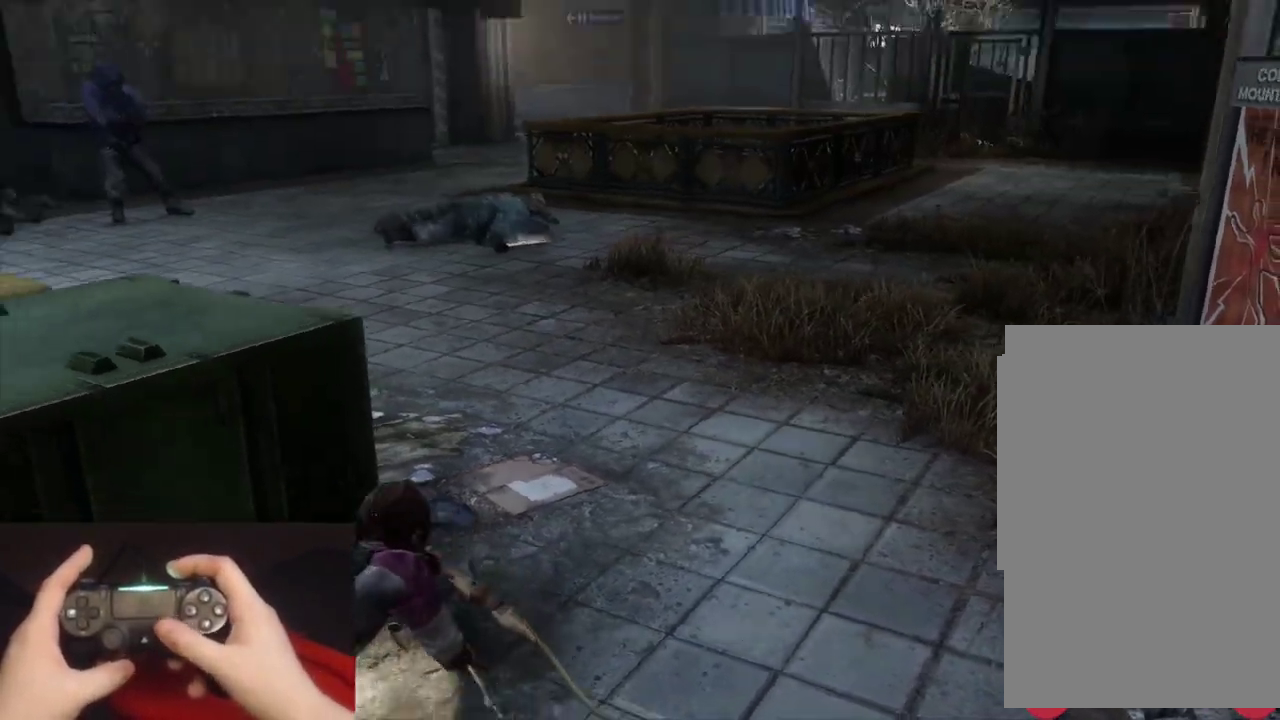
{"buttons": [], "left_stick": "center", "right_stick": "center", "events": [[167, "right_stick", "up"], [233, "right_stick", "up-left"], [300, "right_stick", "center"]]}
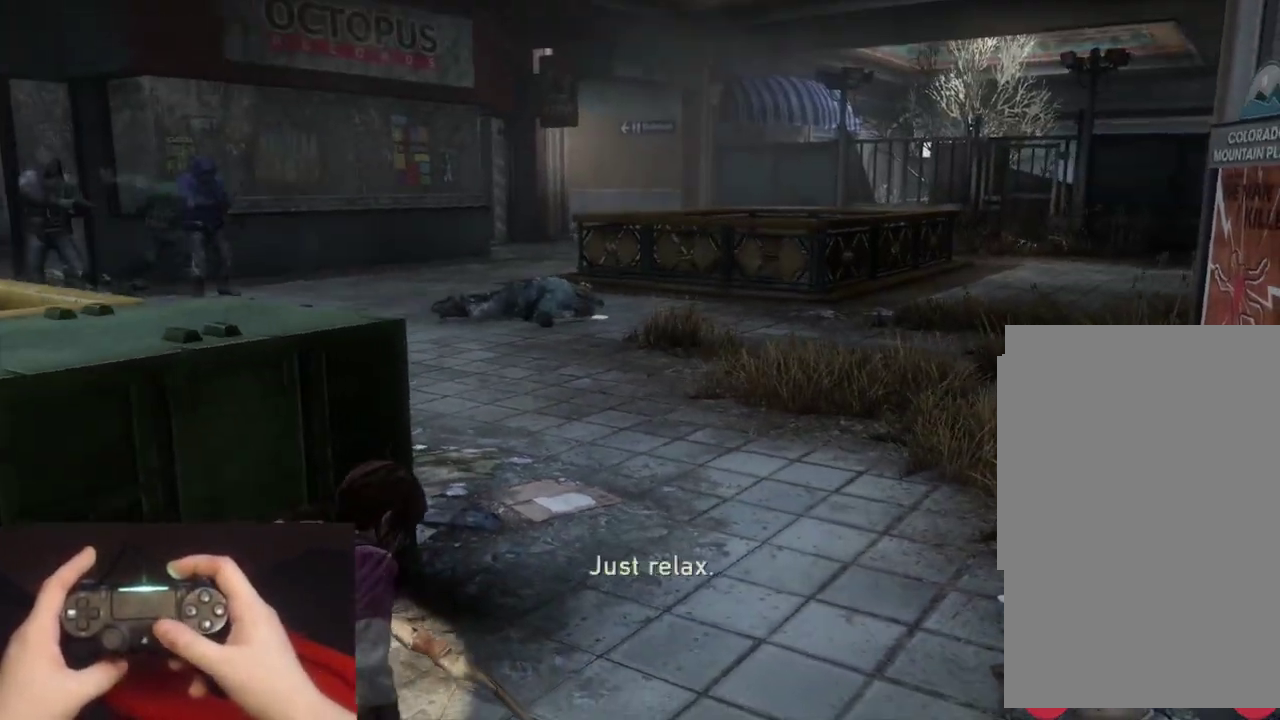
{"buttons": [], "left_stick": "center", "right_stick": "center", "events": [[83, "right_stick", "up-left"], [200, "right_stick", "center"]]}
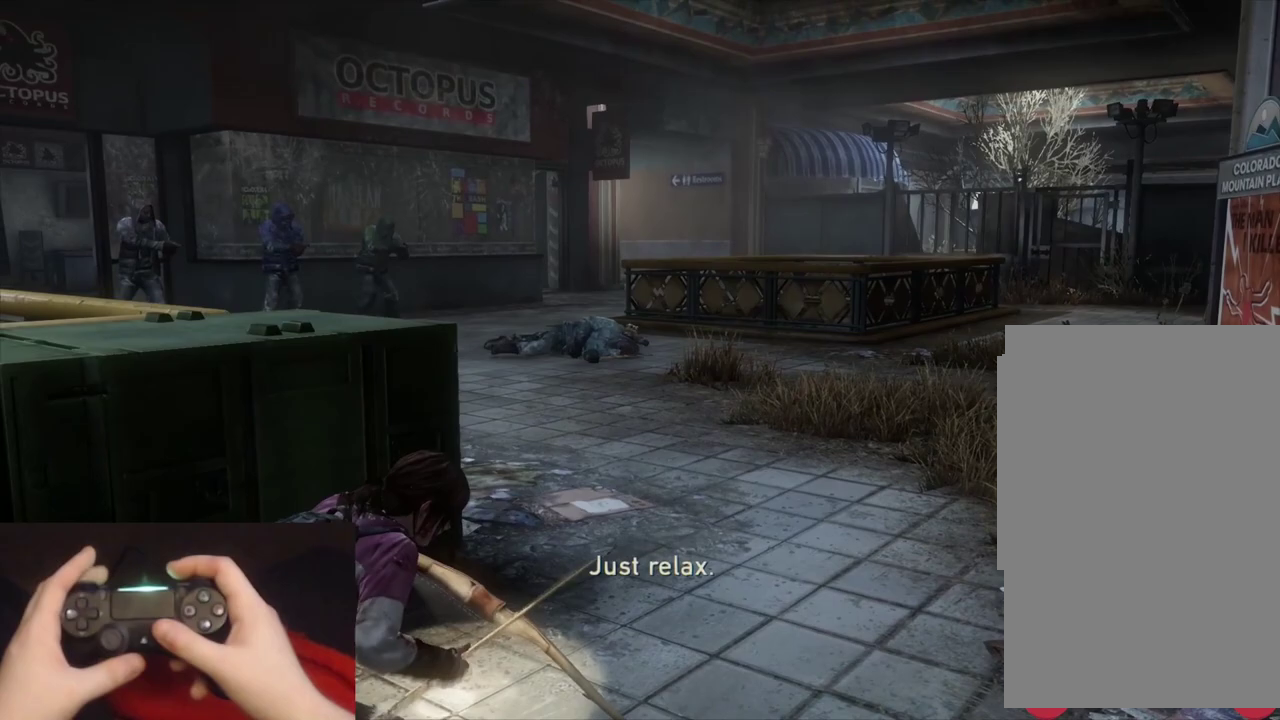
{"buttons": [], "left_stick": "center", "right_stick": "center", "events": [[167, "right_stick", "up-left"], [267, "right_stick", "center"]]}
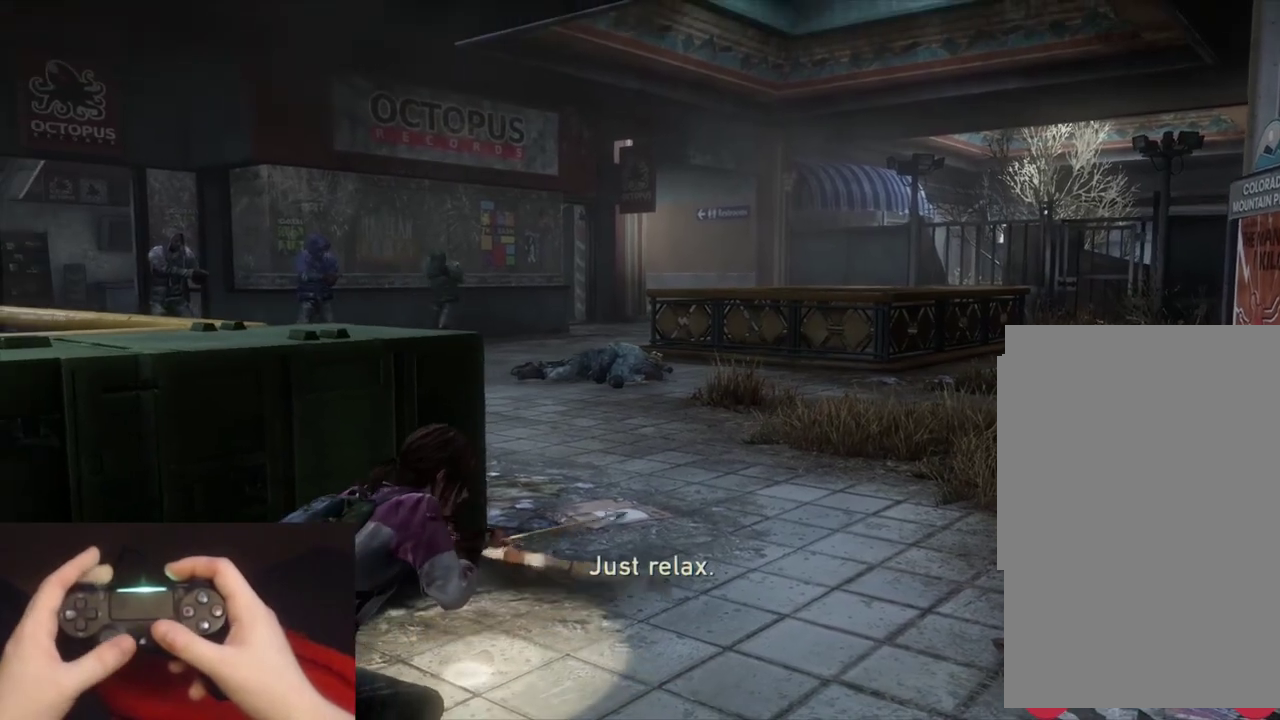
{"buttons": [], "left_stick": "center", "right_stick": "center", "events": [[167, "right_stick", "up-left"], [283, "right_stick", "center"]]}
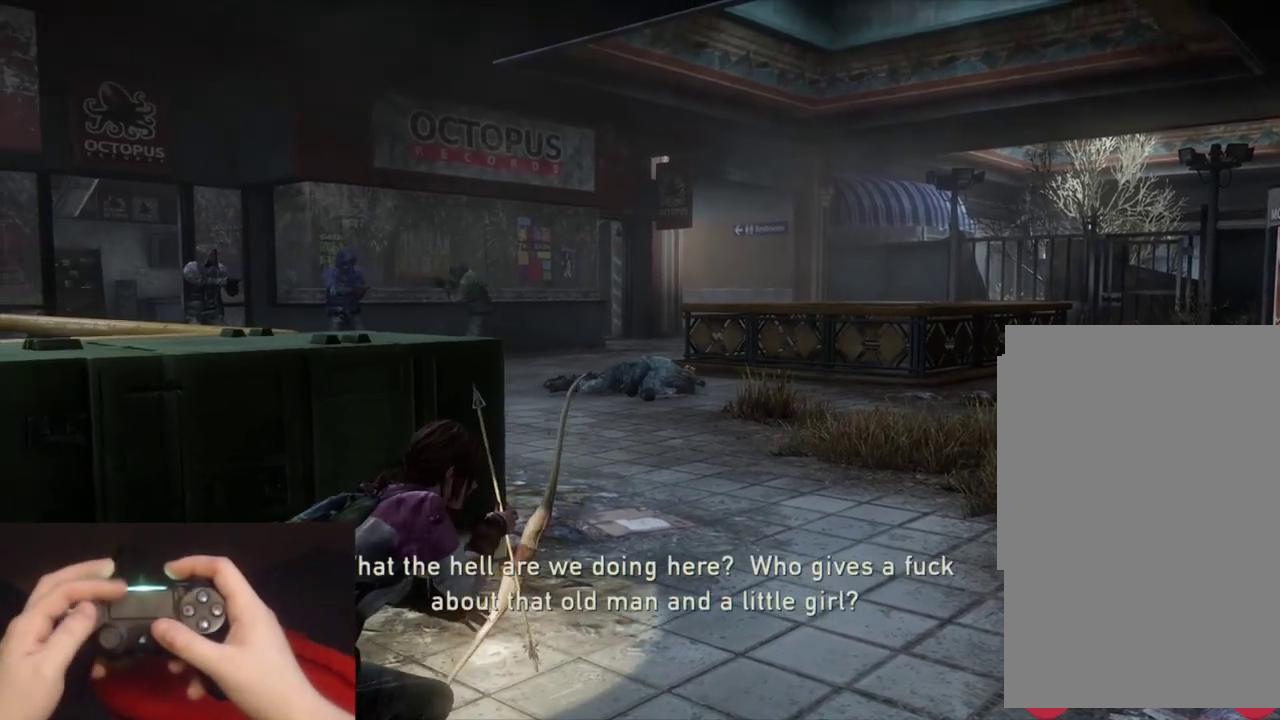
{"buttons": [], "left_stick": "center", "right_stick": "up-left", "events": [[50, "right_stick", "up-left"], [167, "right_stick", "center"], [450, "right_stick", "up-left"]]}
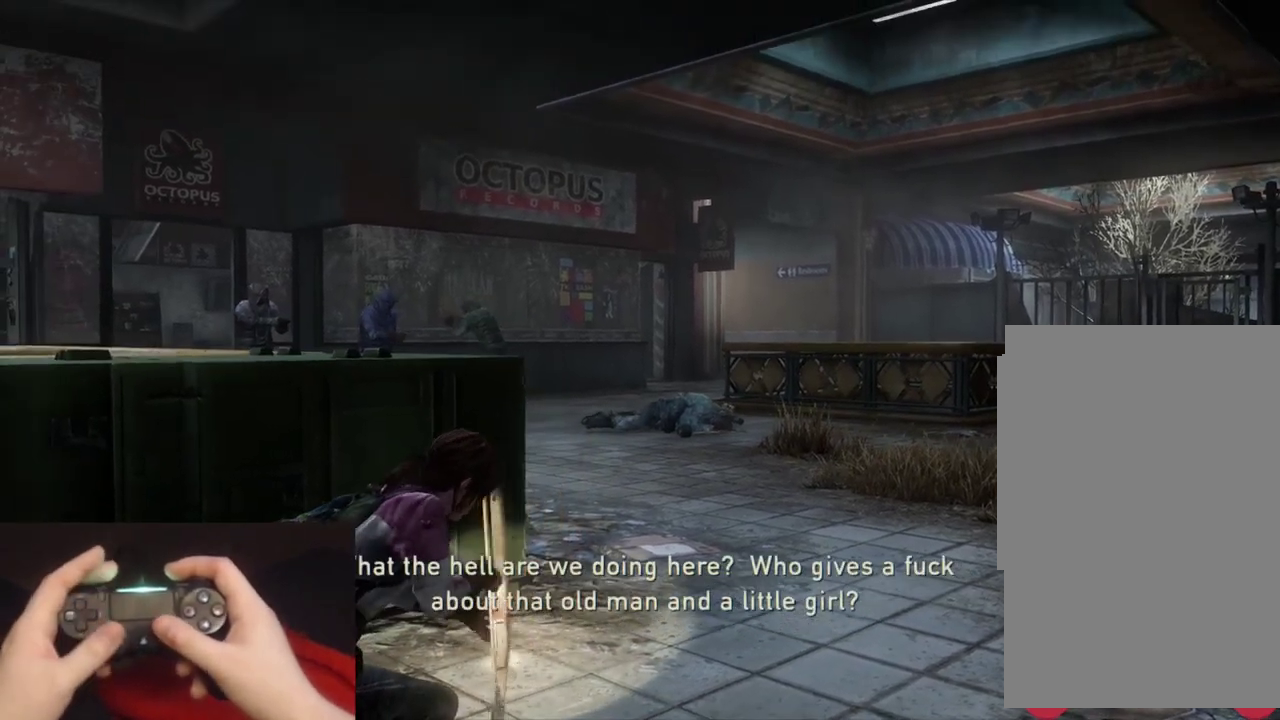
{"buttons": [], "left_stick": "center", "right_stick": "center", "events": [[17, "right_stick", "center"]]}
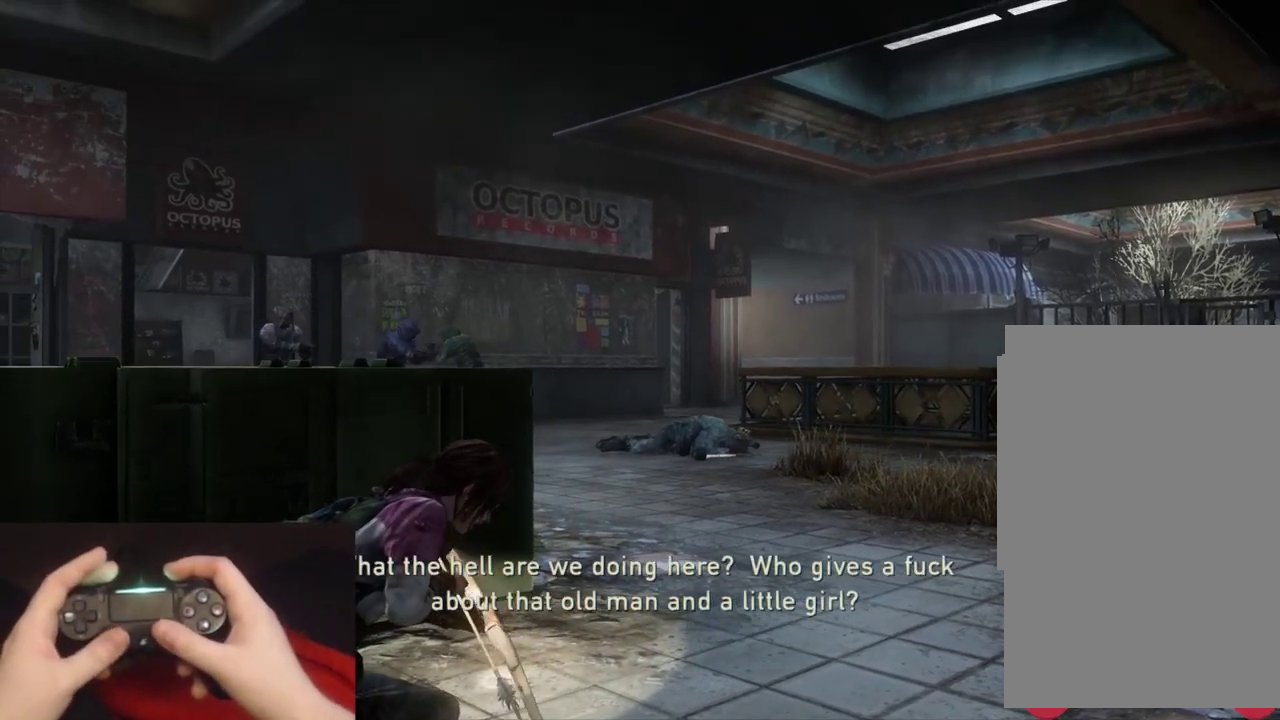
{"buttons": [], "left_stick": "center", "right_stick": "center", "events": []}
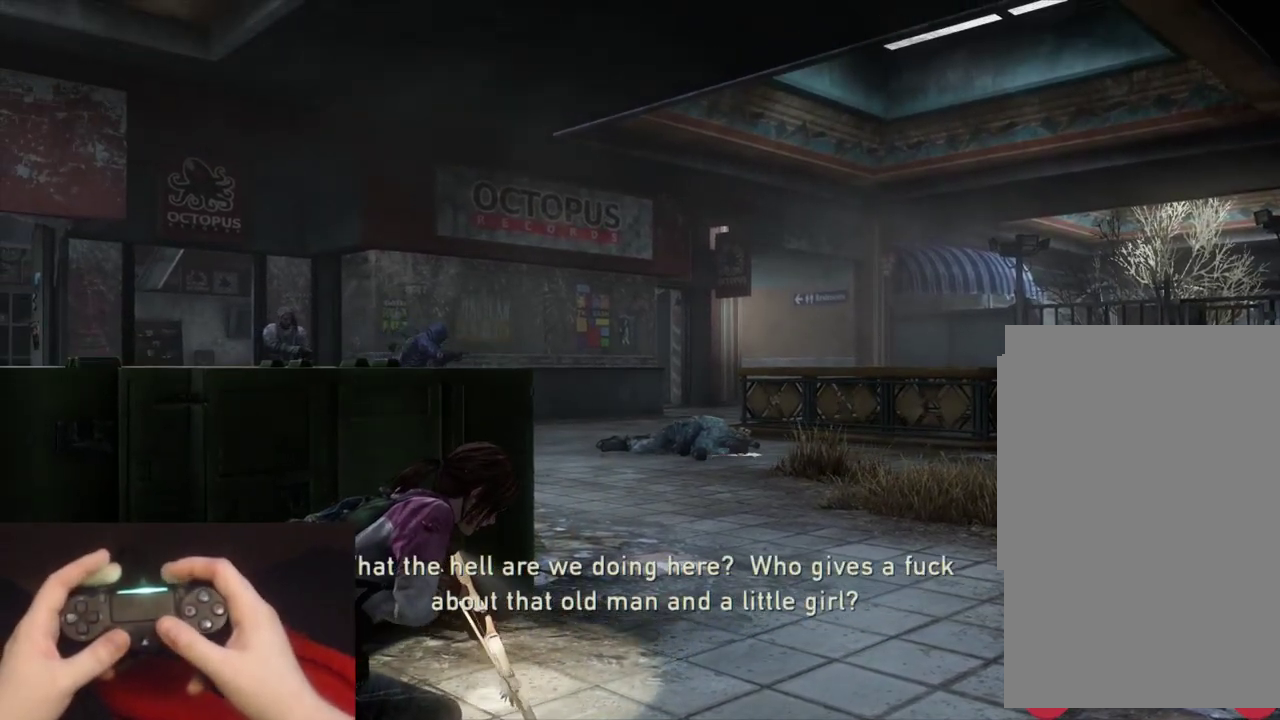
{"buttons": [], "left_stick": "up-right", "right_stick": "center", "events": [[217, "left_stick", "up-right"], [250, "right_stick", "left"], [317, "right_stick", "center"]]}
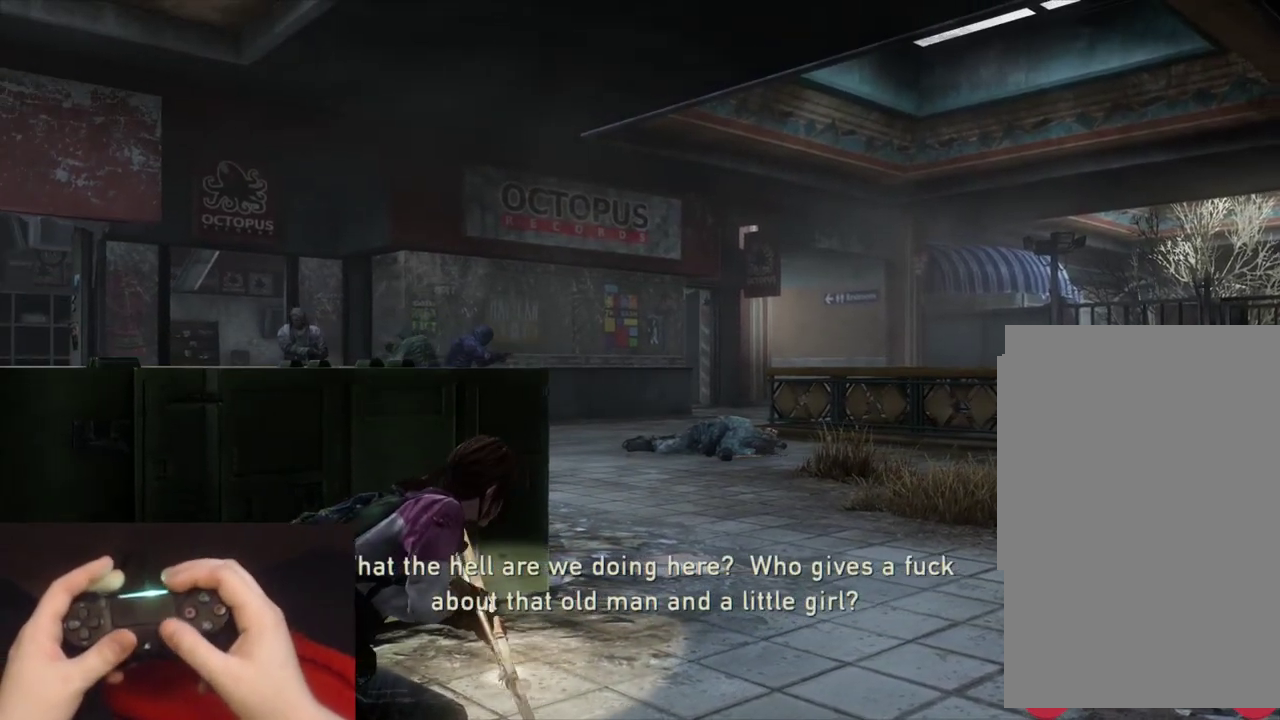
{"buttons": [], "left_stick": "up-right", "right_stick": "center", "events": []}
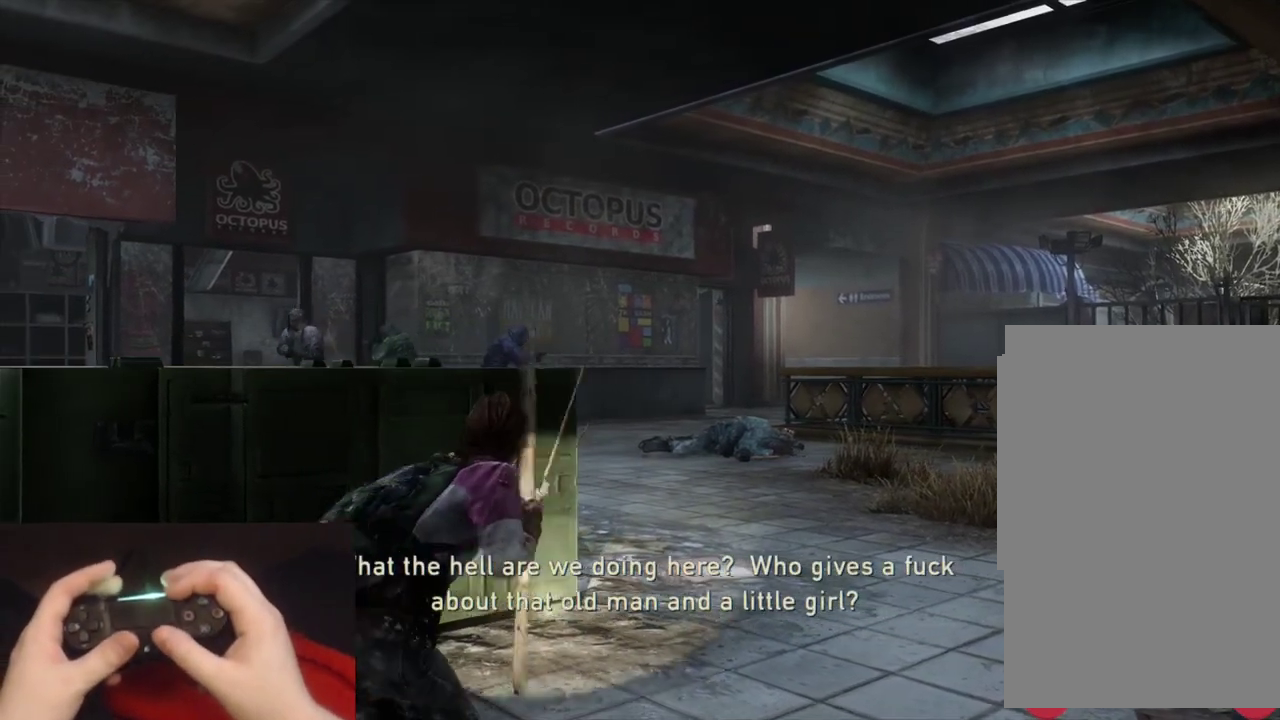
{"buttons": [], "left_stick": "up-right", "right_stick": "center", "events": []}
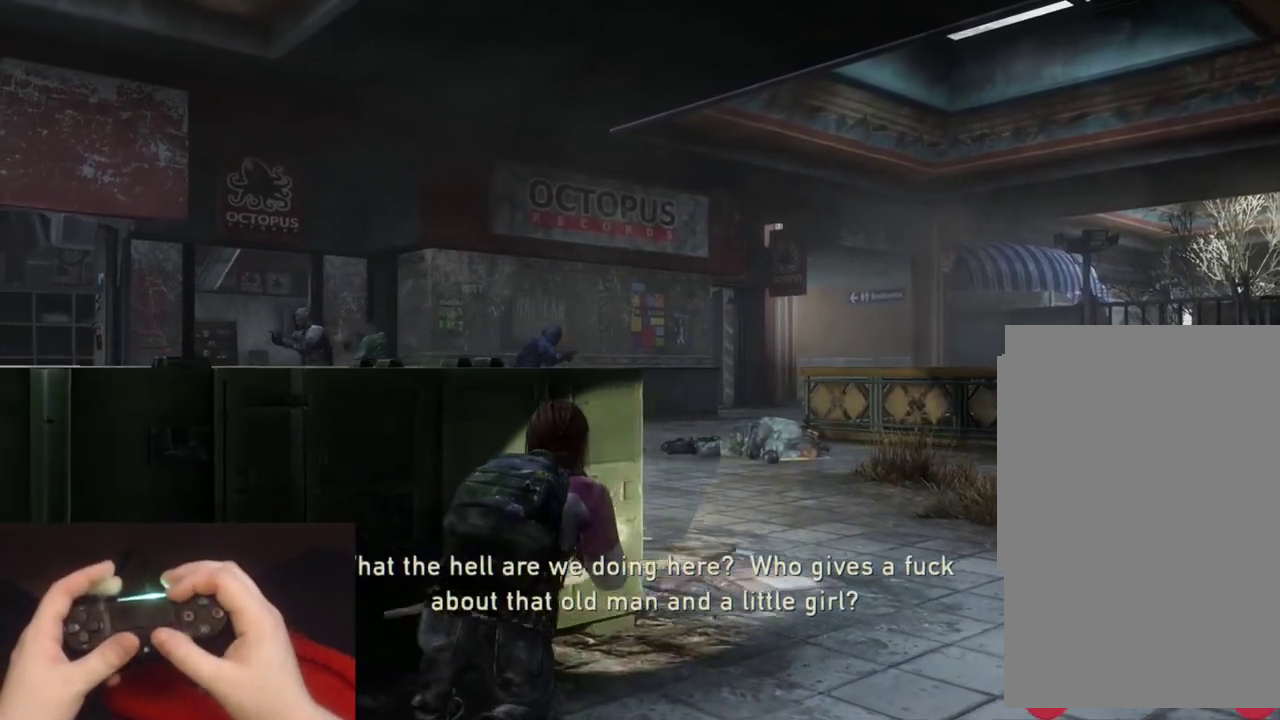
{"buttons": ["L2"], "left_stick": "up-right", "right_stick": "center", "events": [[300, "L2", "down"]]}
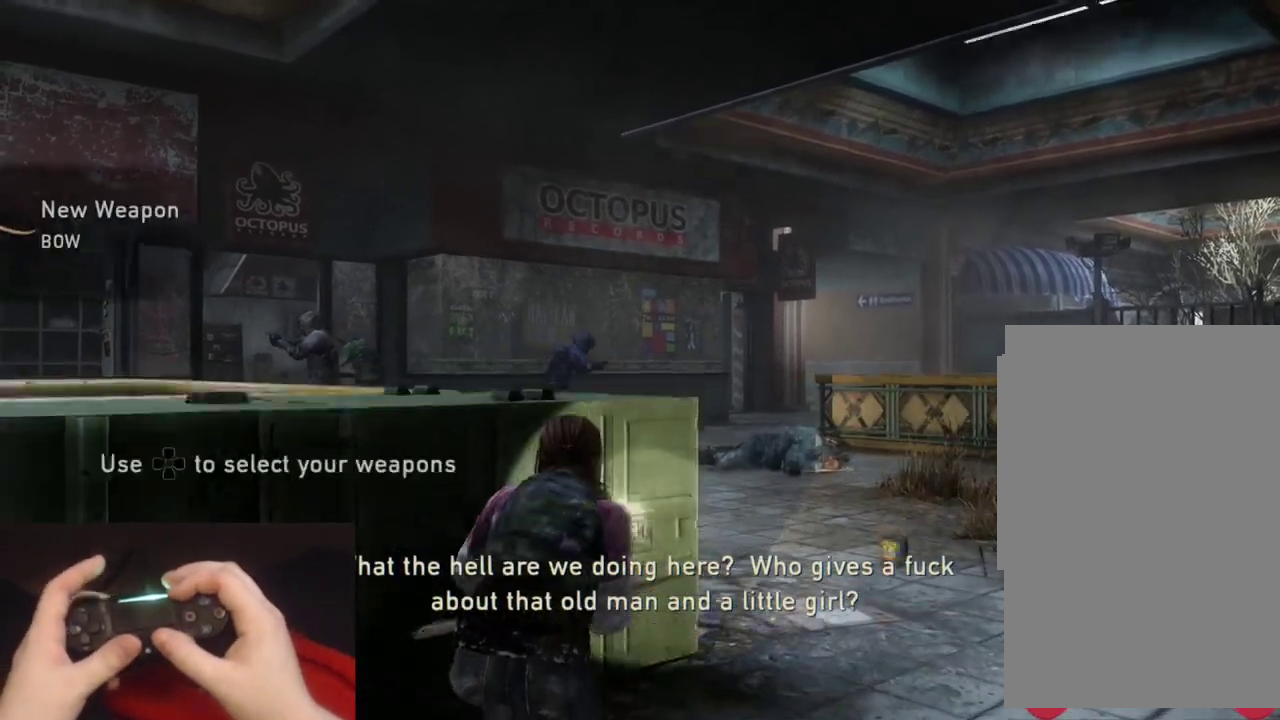
{"buttons": ["L2"], "left_stick": "up-right", "right_stick": "down-right", "events": [[467, "right_stick", "down-right"]]}
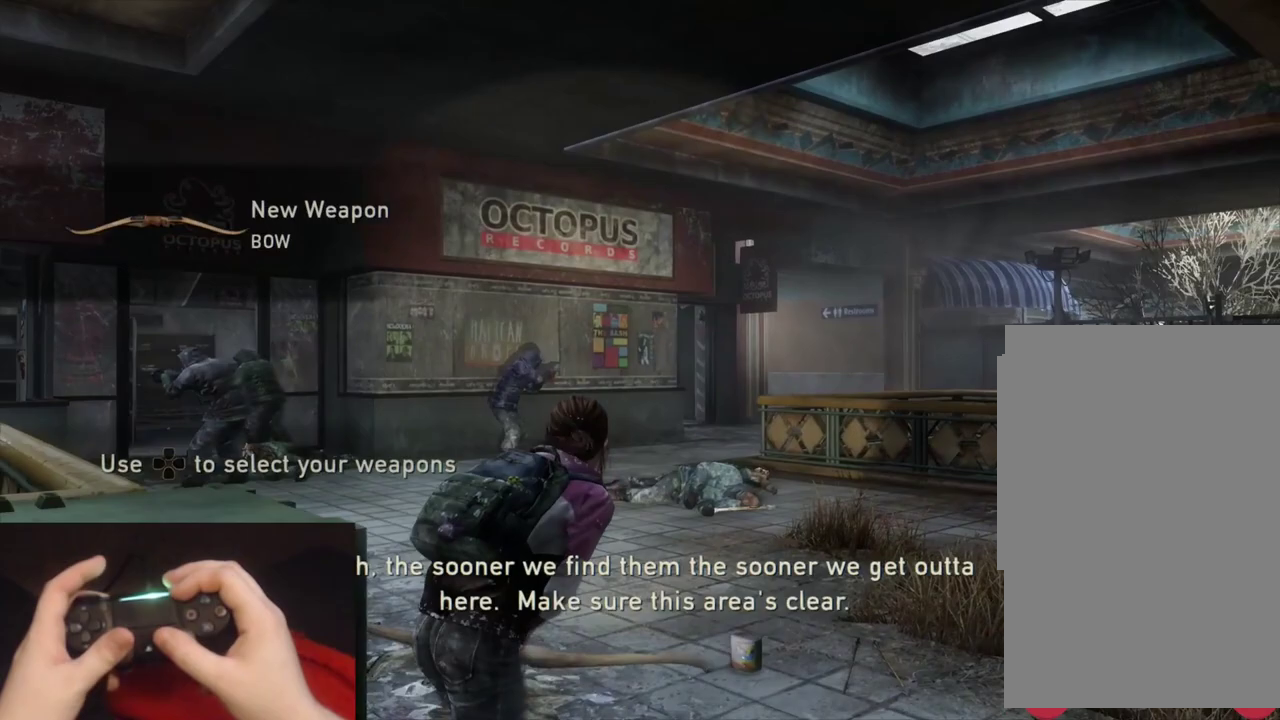
{"buttons": ["L2"], "left_stick": "up", "right_stick": "down", "events": [[150, "left_stick", "up"], [217, "right_stick", "down"], [283, "right_stick", "center"], [433, "right_stick", "down"]]}
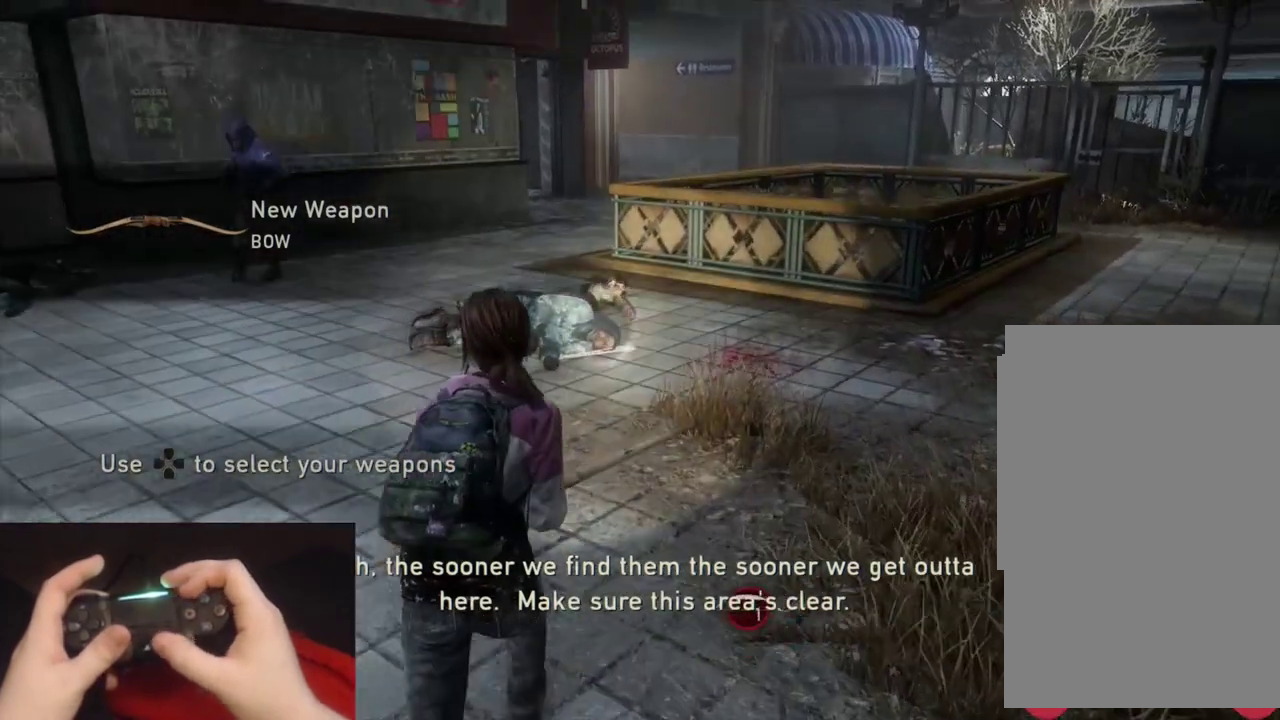
{"buttons": ["L2"], "left_stick": "up", "right_stick": "center", "events": [[100, "right_stick", "center"], [250, "right_stick", "down"], [367, "right_stick", "center"]]}
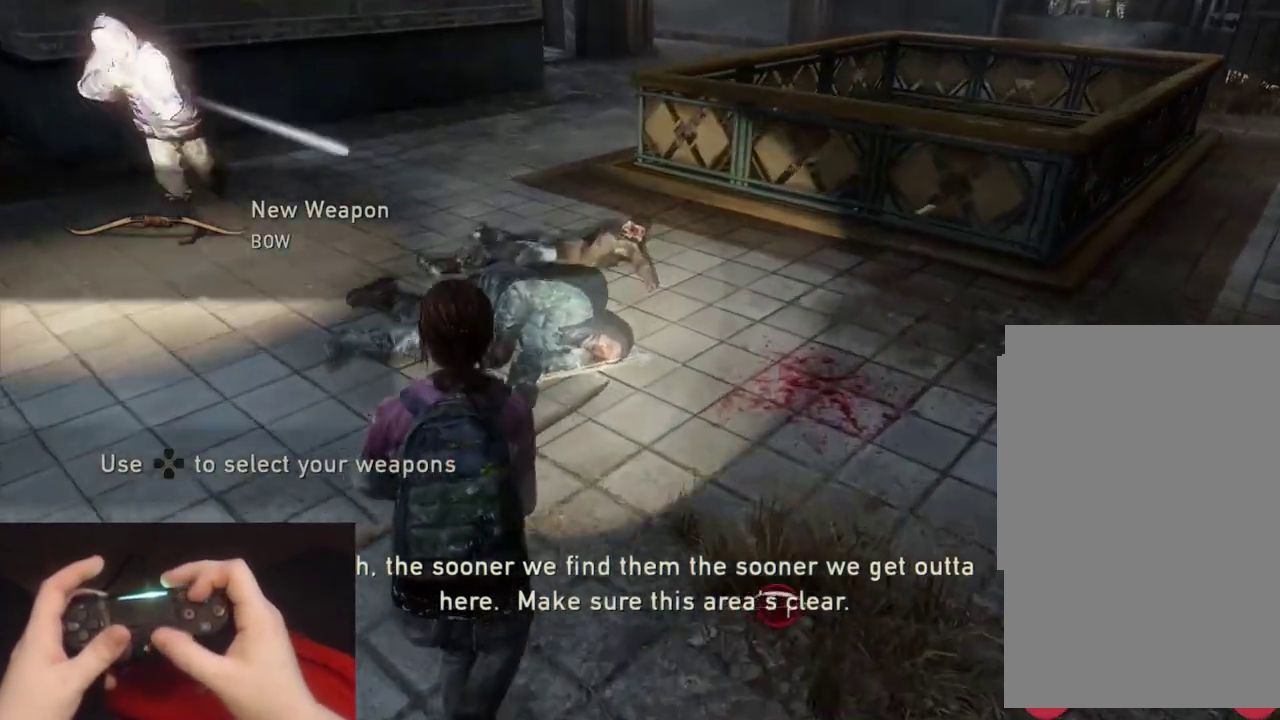
{"buttons": ["TRIANGLE", "L2"], "left_stick": "up", "right_stick": "center", "events": [[183, "TRIANGLE", "down"]]}
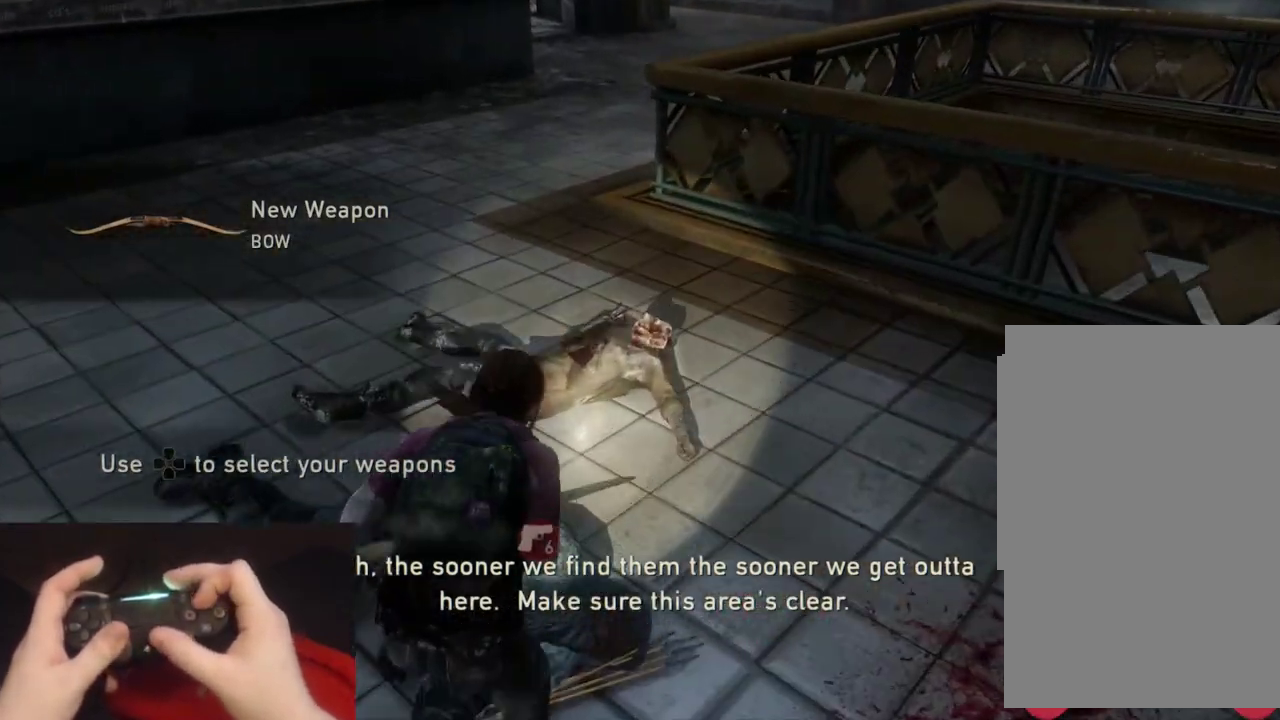
{"buttons": ["L2"], "left_stick": "up", "right_stick": "center", "events": [[417, "TRIANGLE", "up"]]}
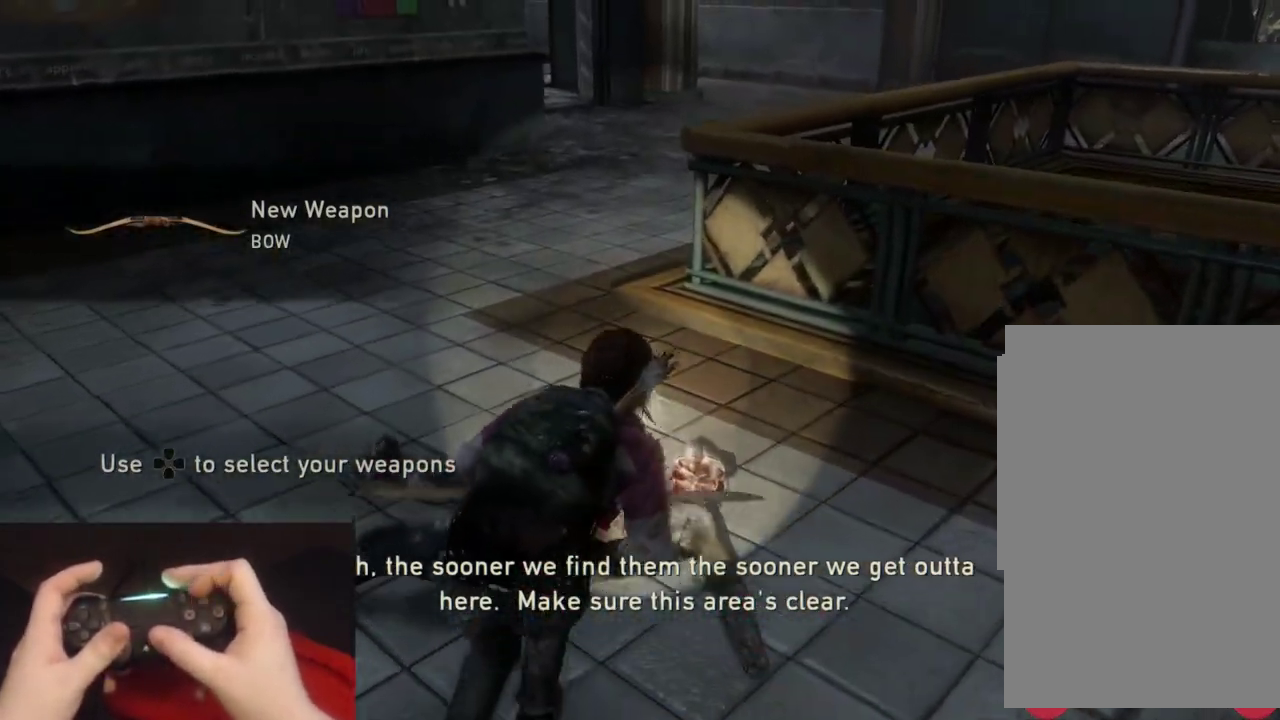
{"buttons": ["L2"], "left_stick": "up", "right_stick": "center", "events": [[83, "right_stick", "up-left"], [217, "right_stick", "center"]]}
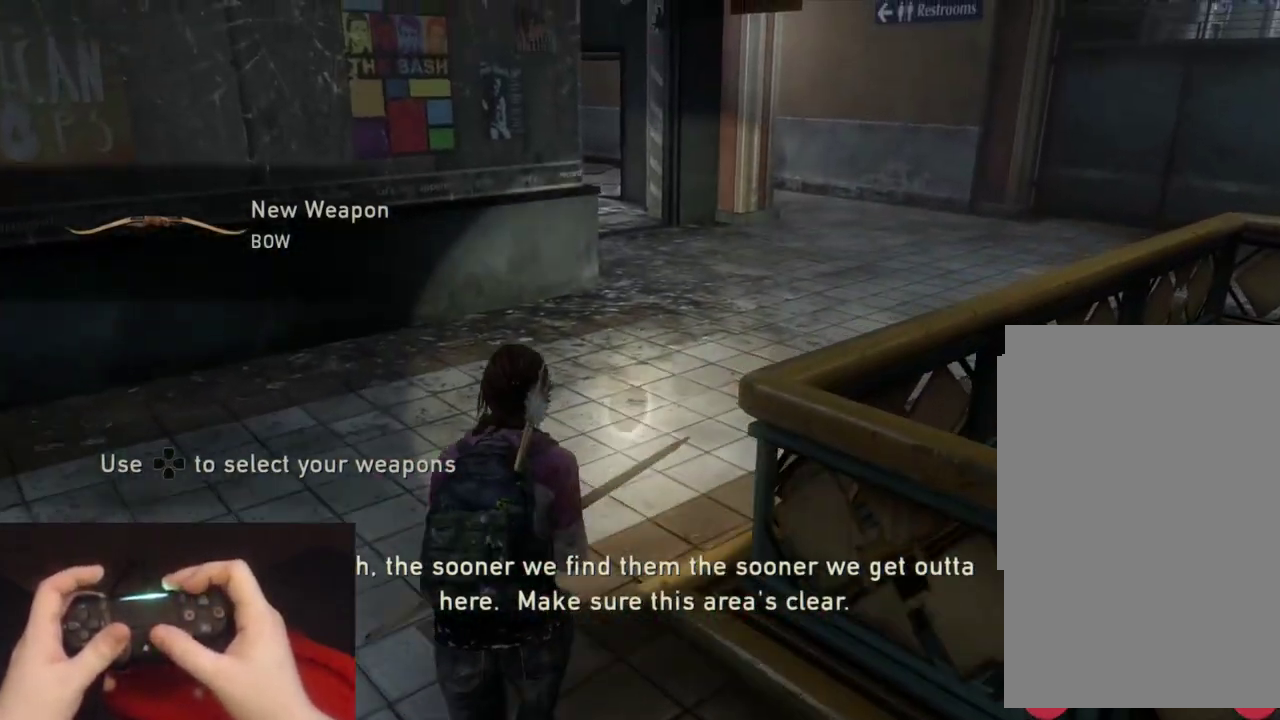
{"buttons": ["L2"], "left_stick": "up", "right_stick": "center", "events": [[83, "right_stick", "up-left"], [200, "right_stick", "center"]]}
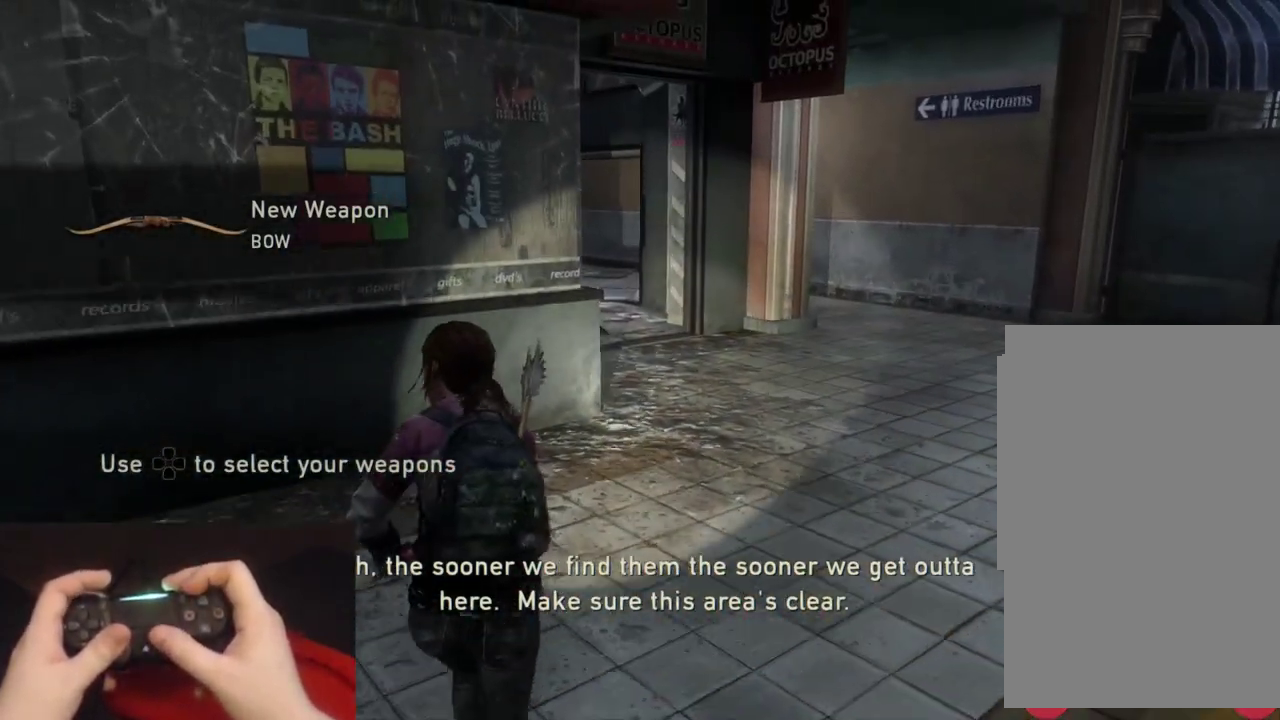
{"buttons": ["L2"], "left_stick": "up-right", "right_stick": "left", "events": [[217, "left_stick", "up-right"], [483, "right_stick", "left"]]}
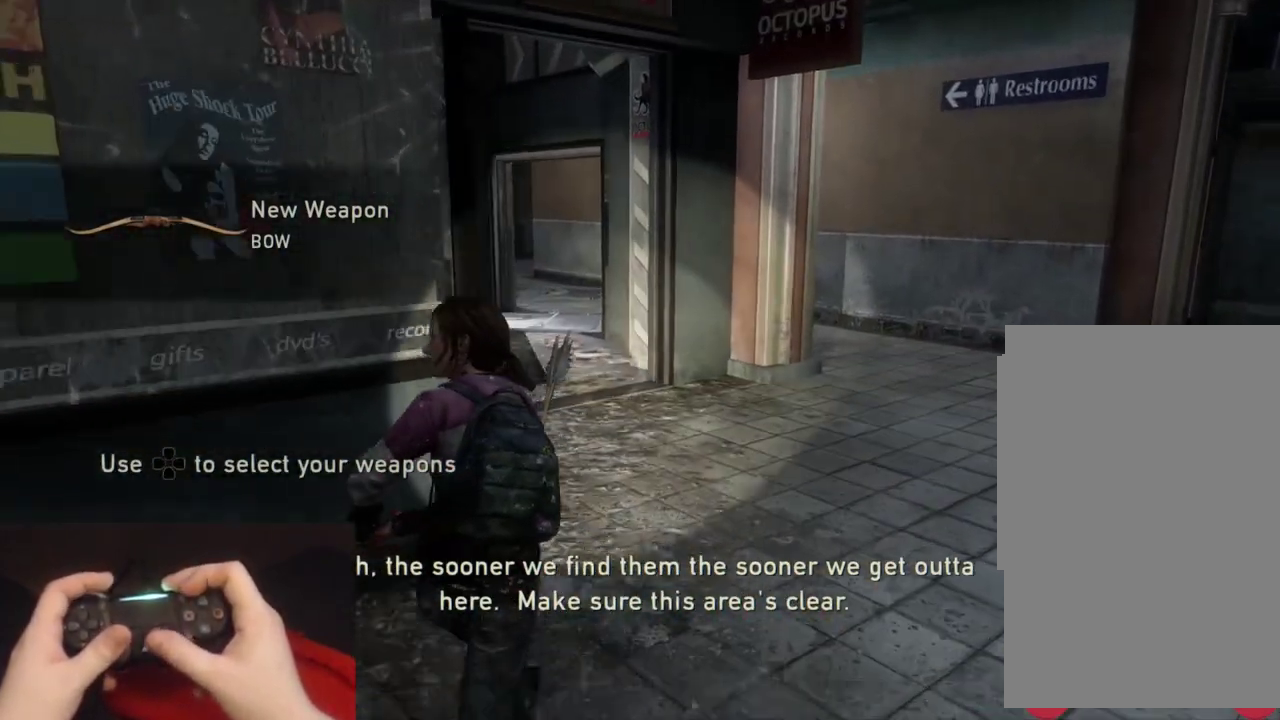
{"buttons": ["L2"], "left_stick": "up", "right_stick": "center", "events": [[17, "left_stick", "up"], [133, "right_stick", "center"]]}
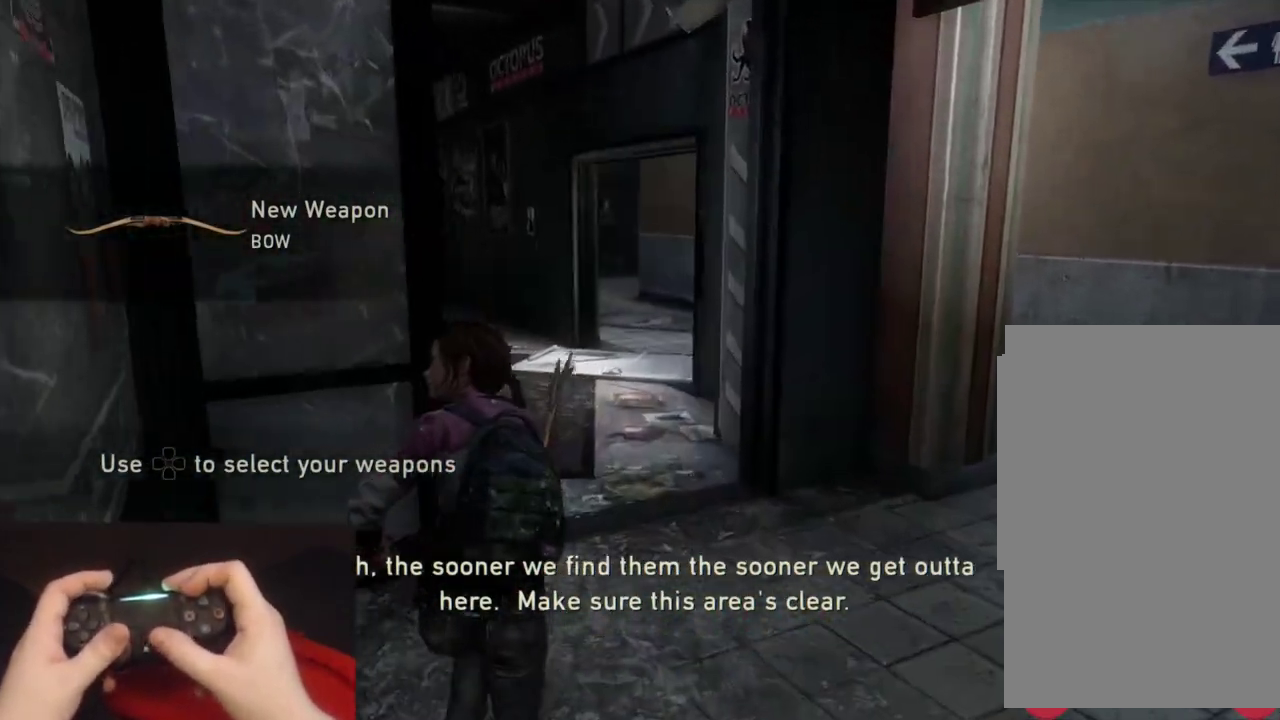
{"buttons": ["L2"], "left_stick": "up", "right_stick": "center", "events": []}